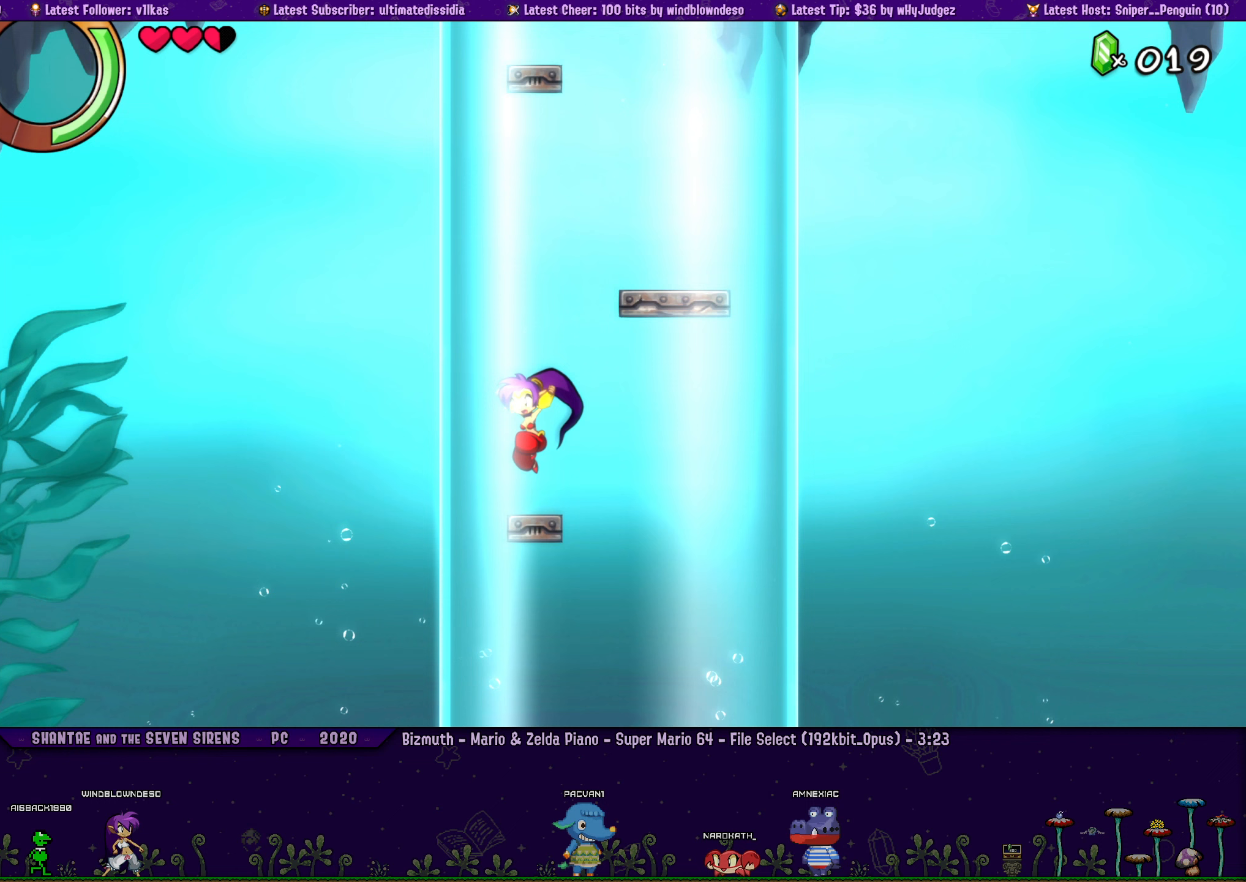
Gameplay with a controller (PlayStation layout); each line is a JSON object with the inputs held at the frame after it (dt_ms = milliseconds from this image to that frame). "events" lists button and stick changes between this image and that frame as [ms after this image, input, new state], when the widget could be followed in between. Not read: L2 R2.
{"dt_ms": 133, "buttons": [], "left_stick": "center", "right_stick": "center", "events": []}
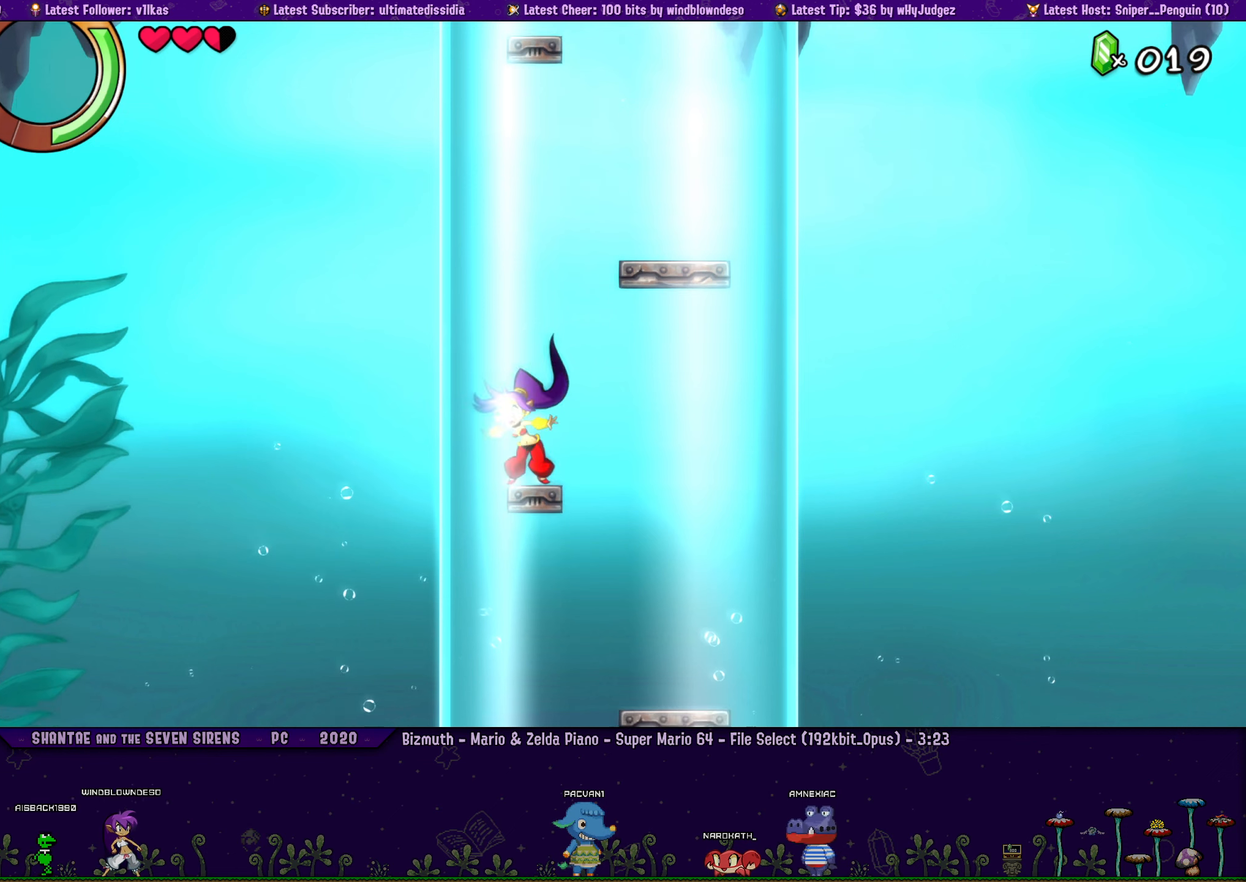
{"dt_ms": 500, "buttons": [], "left_stick": "center", "right_stick": "center", "events": [[34, "CROSS", "down"], [150, "DPAD_RIGHT", "down"], [334, "CROSS", "up"], [384, "DPAD_RIGHT", "up"]]}
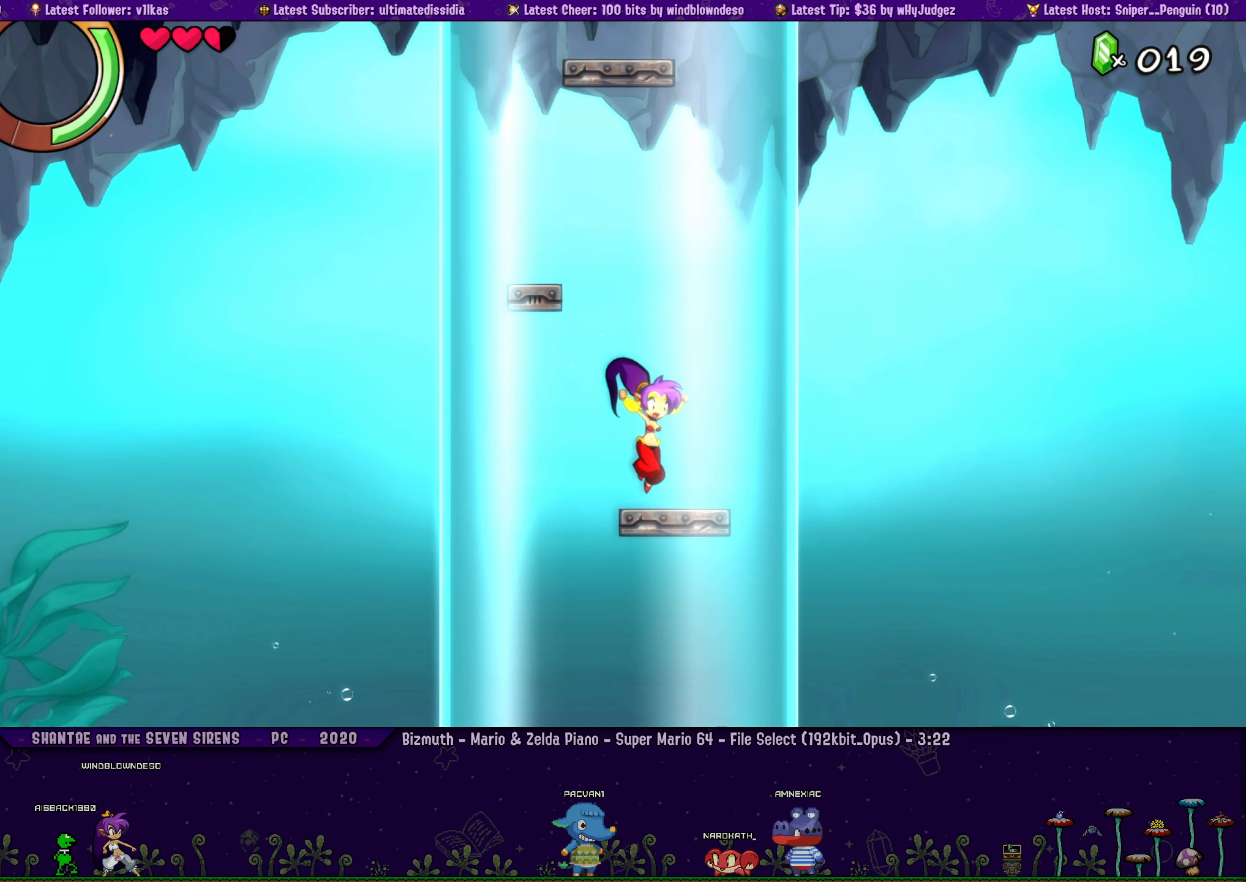
{"dt_ms": 500, "buttons": [], "left_stick": "center", "right_stick": "center", "events": [[117, "CROSS", "down"], [184, "DPAD_LEFT", "down"], [400, "CROSS", "up"], [434, "DPAD_LEFT", "up"]]}
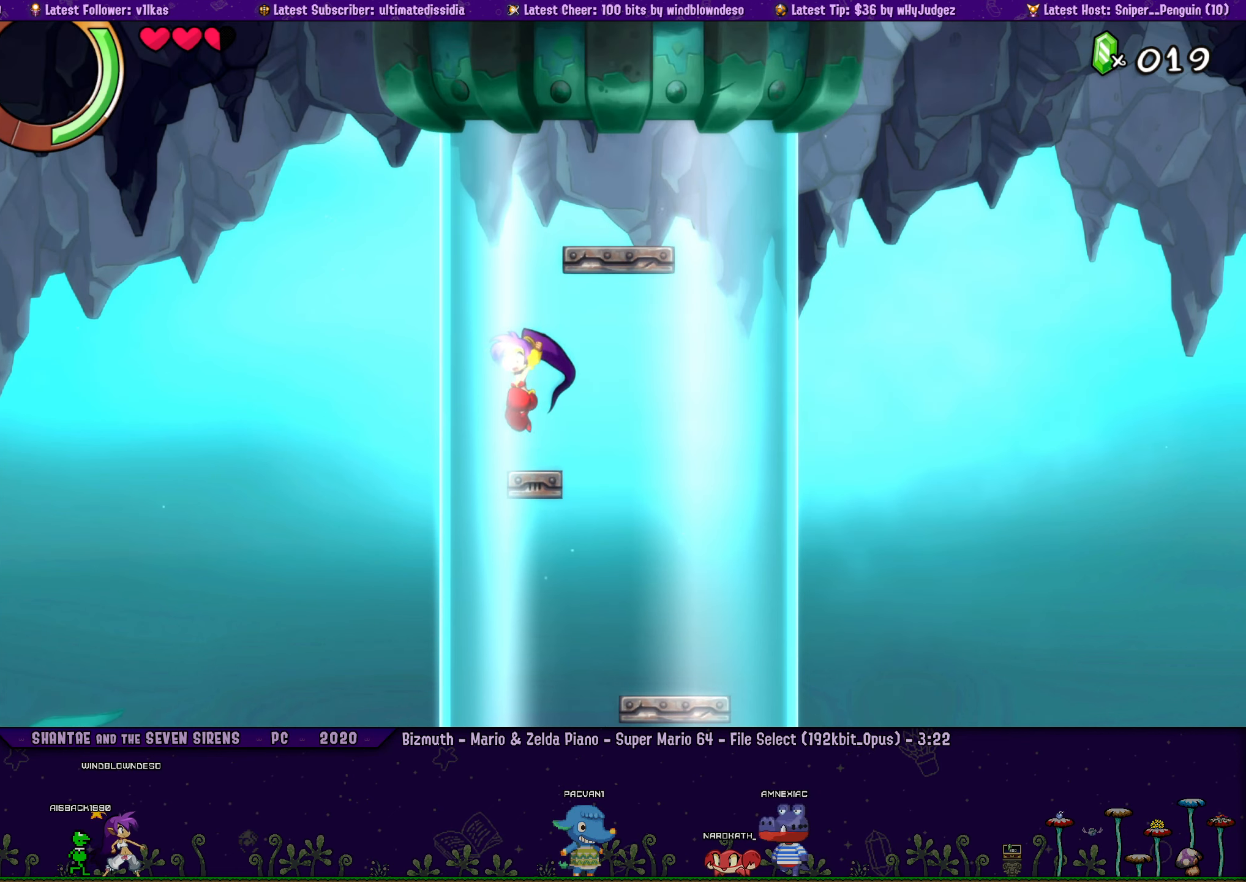
{"dt_ms": 500, "buttons": [], "left_stick": "center", "right_stick": "center", "events": [[167, "CROSS", "down"], [300, "DPAD_RIGHT", "down"], [467, "CROSS", "up"], [467, "DPAD_RIGHT", "up"]]}
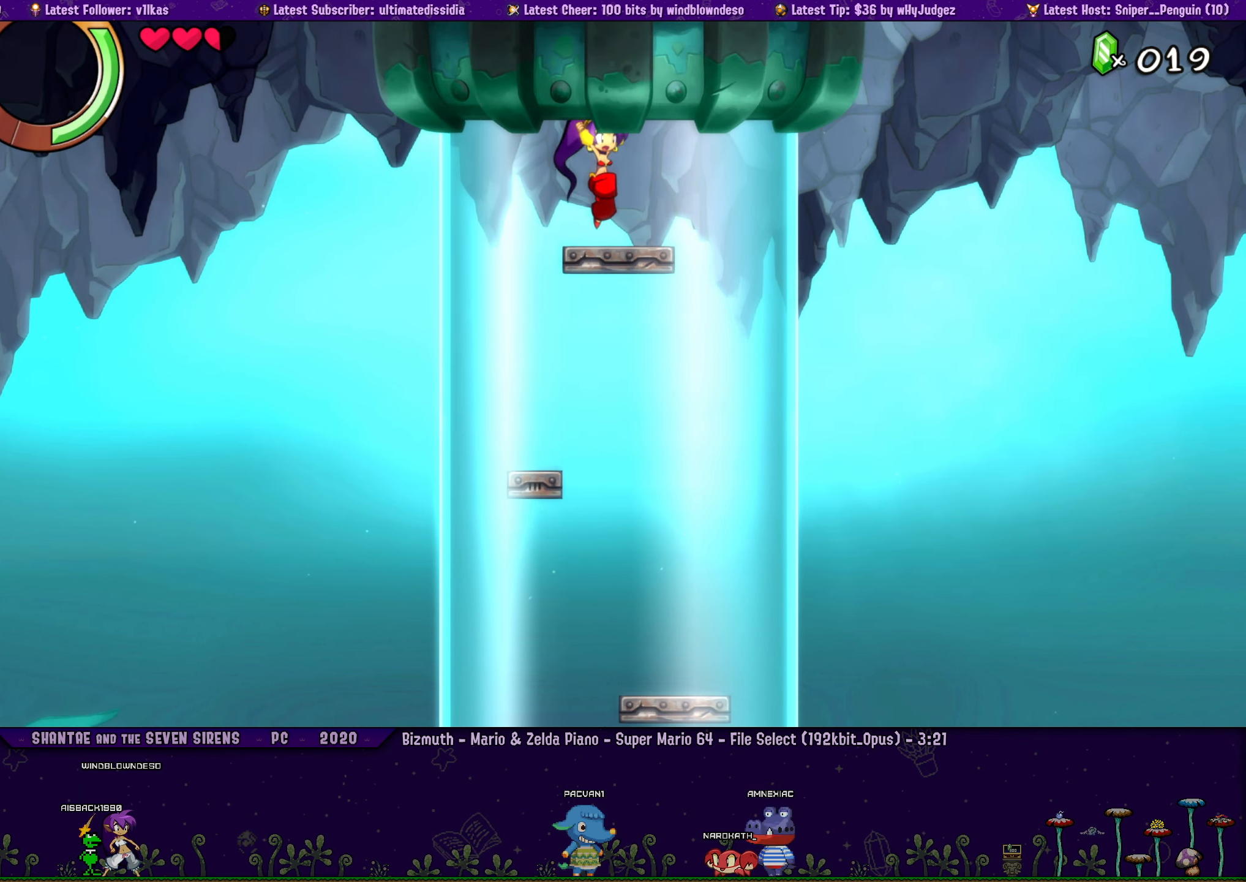
{"dt_ms": 500, "buttons": ["CROSS", "DPAD_LEFT"], "left_stick": "center", "right_stick": "center", "events": [[217, "CROSS", "down"], [350, "DPAD_LEFT", "down"]]}
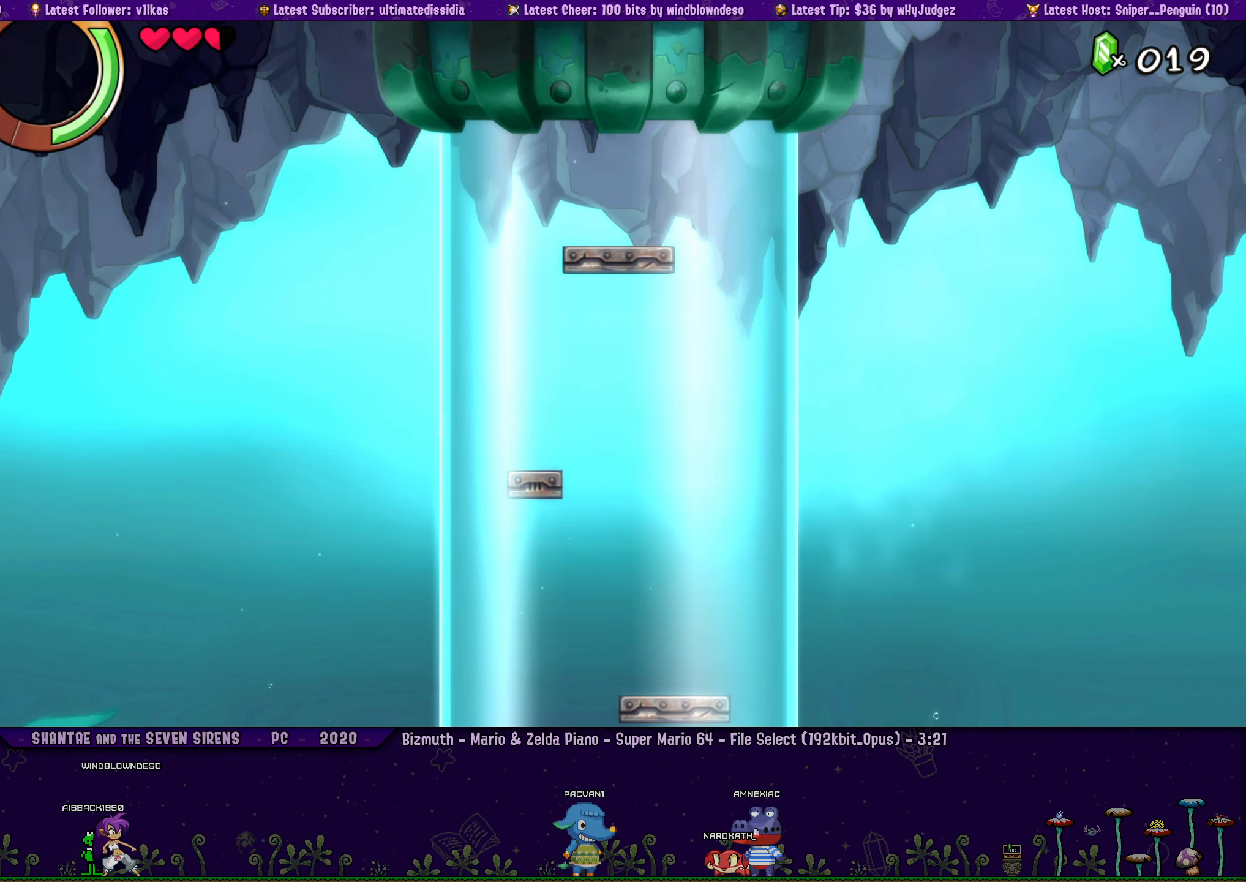
{"dt_ms": 500, "buttons": ["CROSS", "DPAD_LEFT"], "left_stick": "center", "right_stick": "center", "events": []}
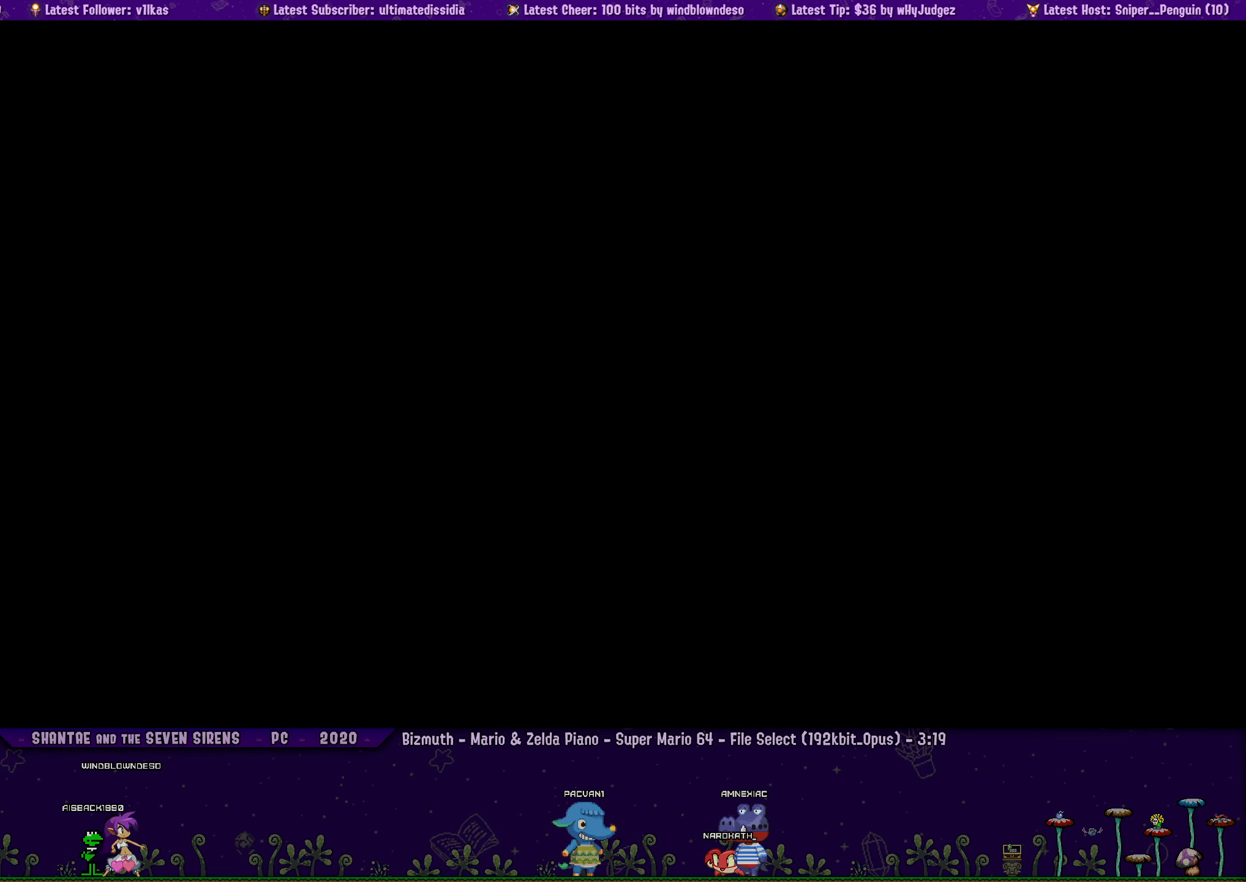
{"dt_ms": 500, "buttons": ["DPAD_LEFT"], "left_stick": "center", "right_stick": "center", "events": [[17, "CROSS", "up"]]}
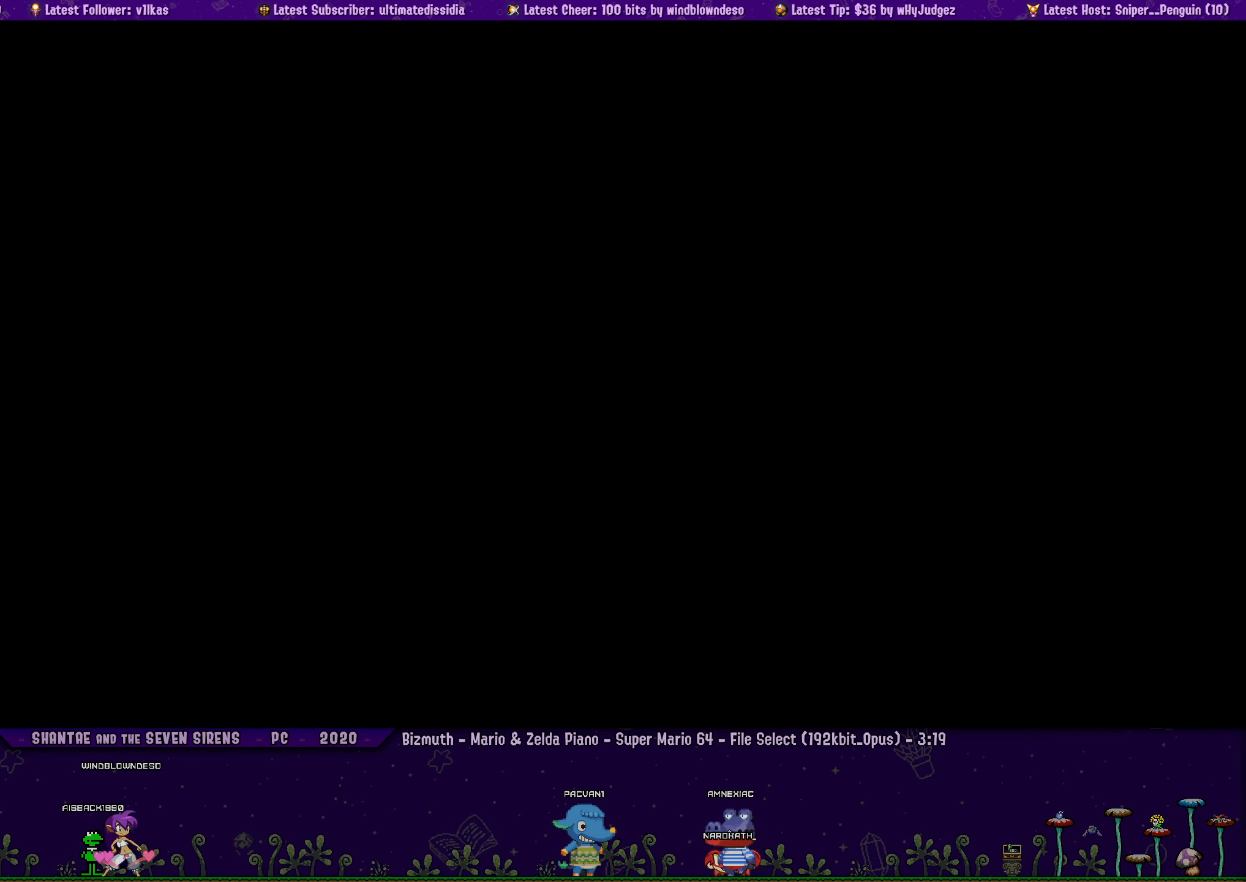
{"dt_ms": 500, "buttons": ["DPAD_LEFT"], "left_stick": "center", "right_stick": "center", "events": []}